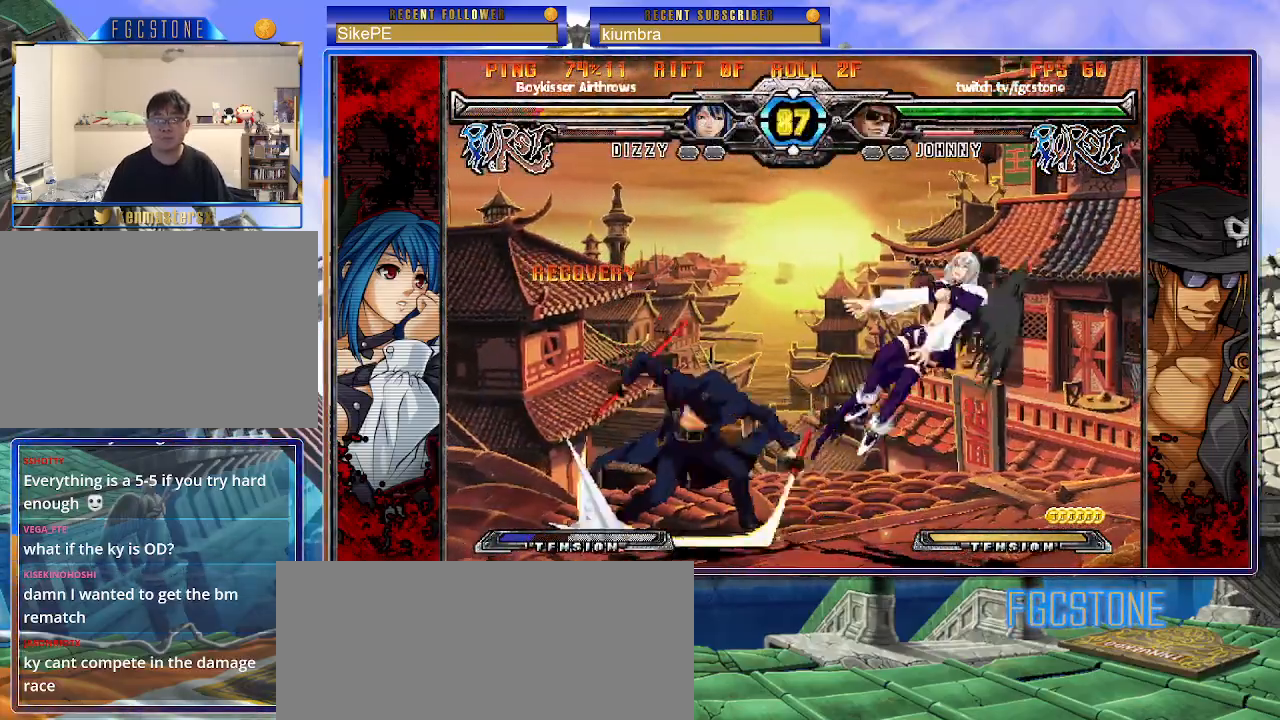
Gameplay with a controller (arcade stick); each line is a JSON object with the inputs held at the frame after it. "events" lists button and stick changes between this image and that frame as [ms after this image, input, new state], when the widget could be followed in between. Not read: L3 R3.
{"buttons": [], "left_stick": "center", "events": [[83, "left_stick", "down"], [167, "left_stick", "right"], [217, "P", "down"], [267, "left_stick", "center"], [283, "P", "up"]]}
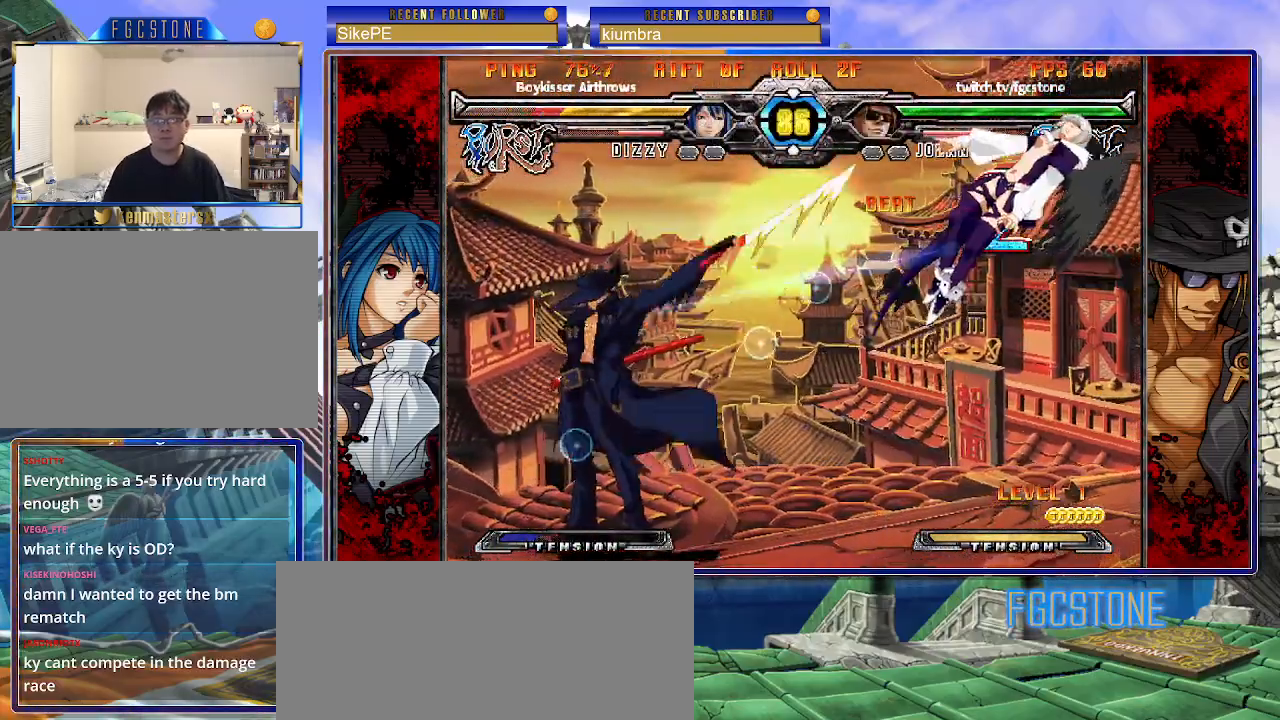
{"buttons": ["HS"], "left_stick": "right", "events": [[283, "left_stick", "left"], [367, "left_stick", "down"], [450, "left_stick", "right"], [500, "HS", "down"]]}
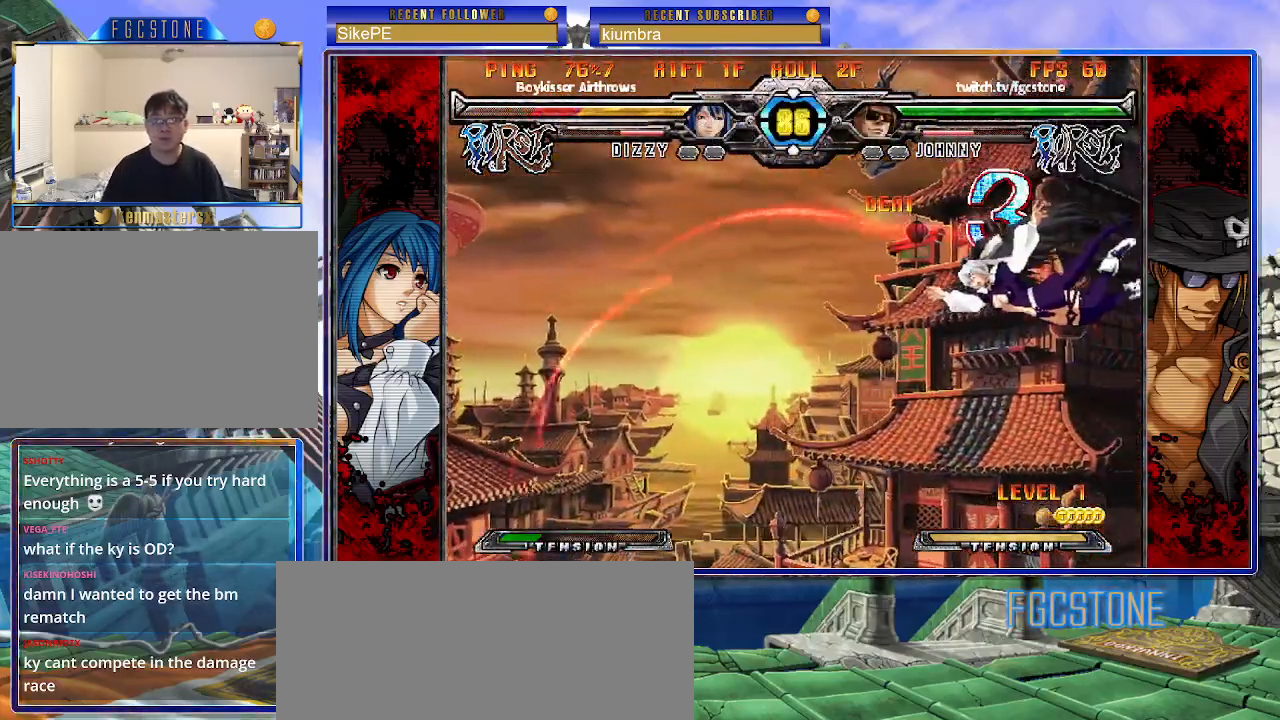
{"buttons": [], "left_stick": "center", "events": [[17, "left_stick", "center"], [67, "HS", "up"], [233, "left_stick", "right"], [500, "left_stick", "center"]]}
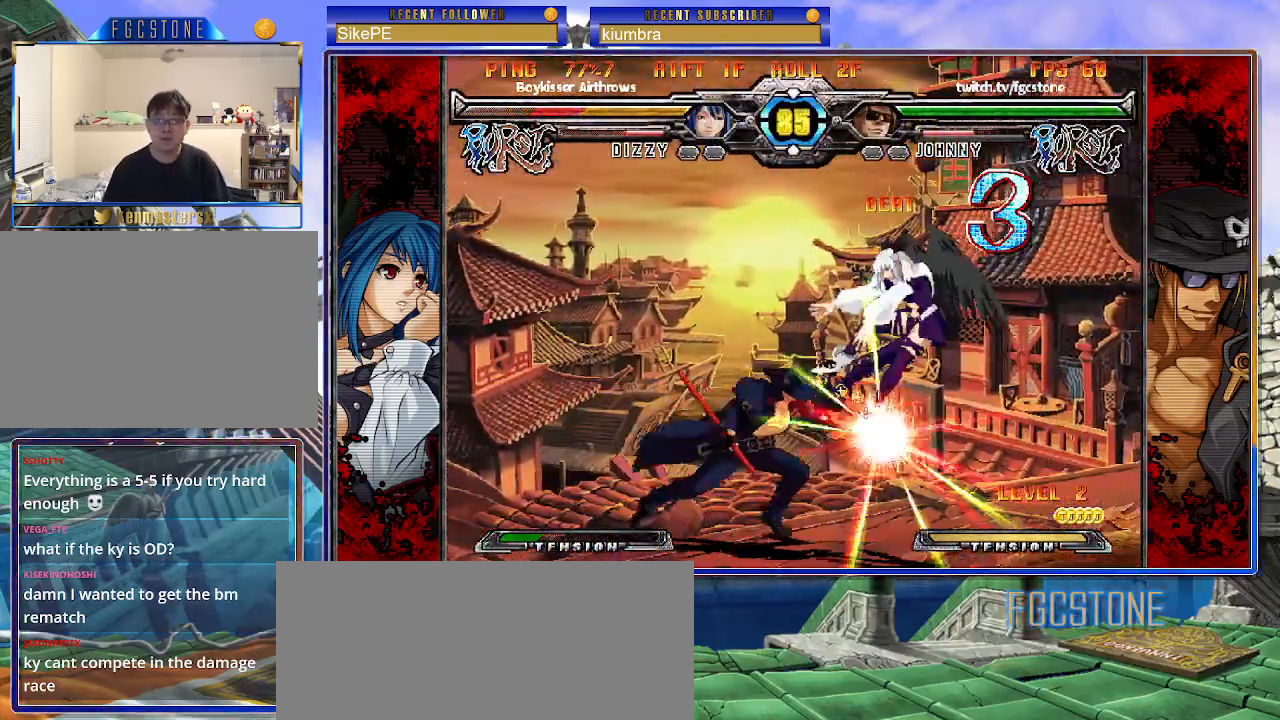
{"buttons": [], "left_stick": "center", "events": [[100, "HS", "down"], [150, "HS", "up"], [217, "left_stick", "left"], [300, "left_stick", "down"], [367, "left_stick", "right"], [433, "P", "down"], [467, "left_stick", "center"], [483, "P", "up"]]}
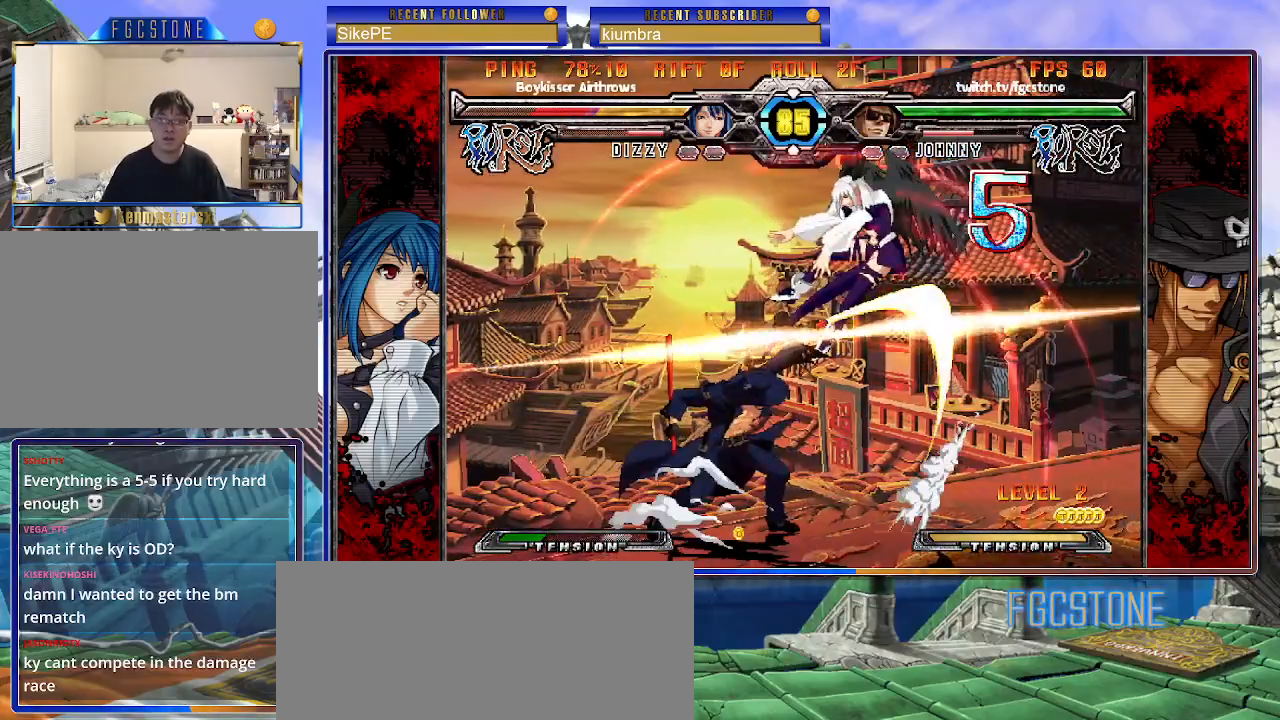
{"buttons": [], "left_stick": "center", "events": []}
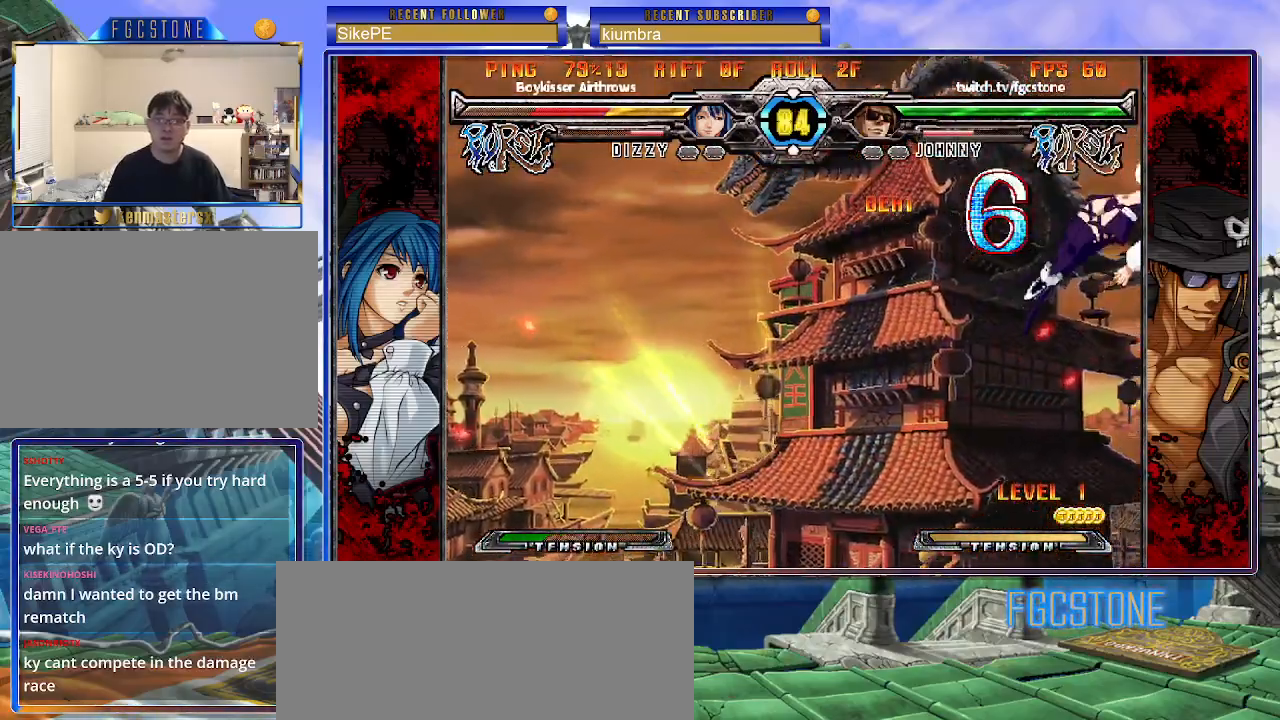
{"buttons": [], "left_stick": "right", "events": [[33, "left_stick", "down-left"], [117, "left_stick", "down-right"], [233, "HS", "down"], [233, "left_stick", "center"], [283, "HS", "up"], [467, "left_stick", "right"]]}
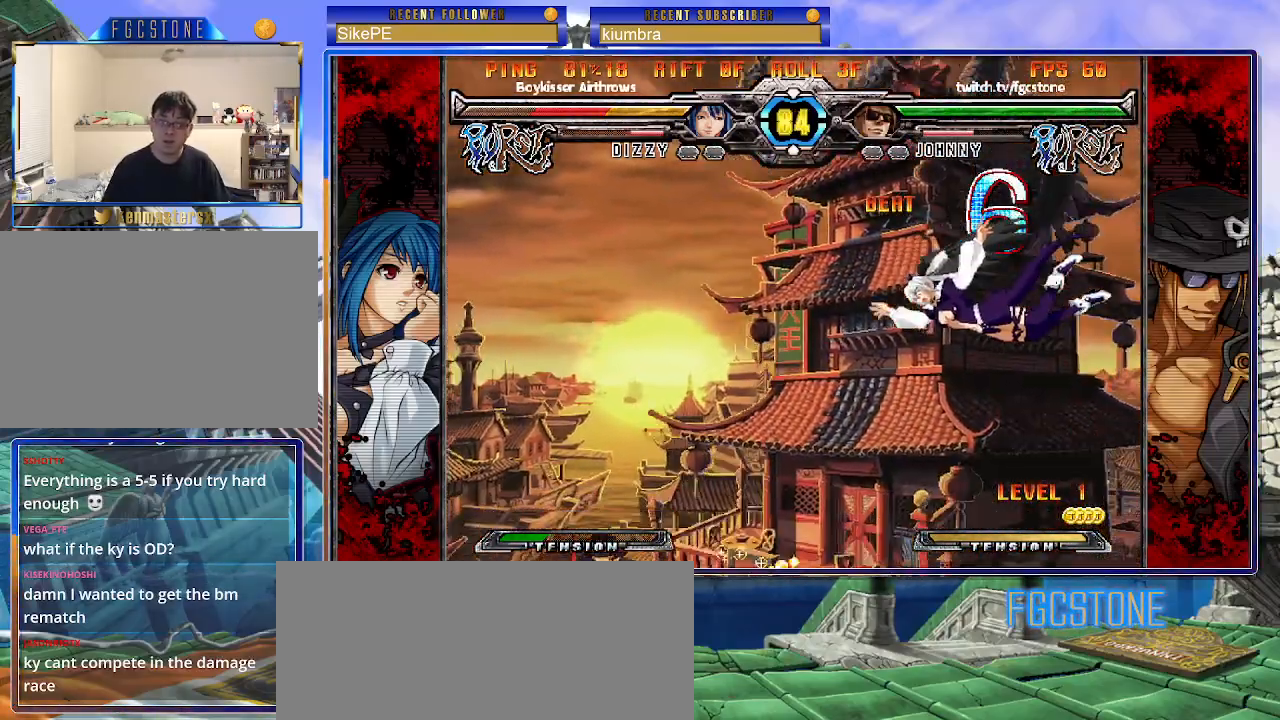
{"buttons": [], "left_stick": "down", "events": [[33, "left_stick", "center"], [100, "left_stick", "right"], [217, "left_stick", "center"], [300, "HS", "down"], [367, "HS", "up"], [383, "left_stick", "right"], [450, "left_stick", "down"]]}
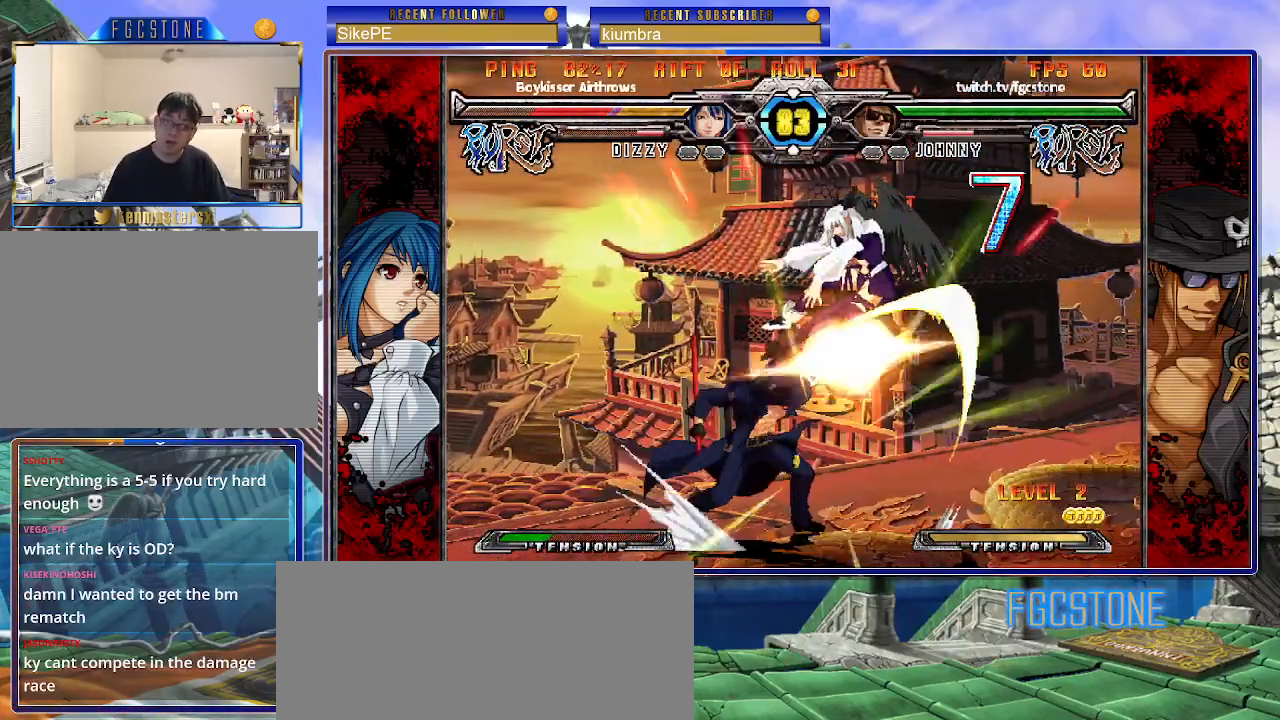
{"buttons": [], "left_stick": "center", "events": [[117, "left_stick", "right"], [133, "S", "down"], [167, "left_stick", "center"], [183, "S", "up"], [333, "S", "down"], [383, "S", "up"]]}
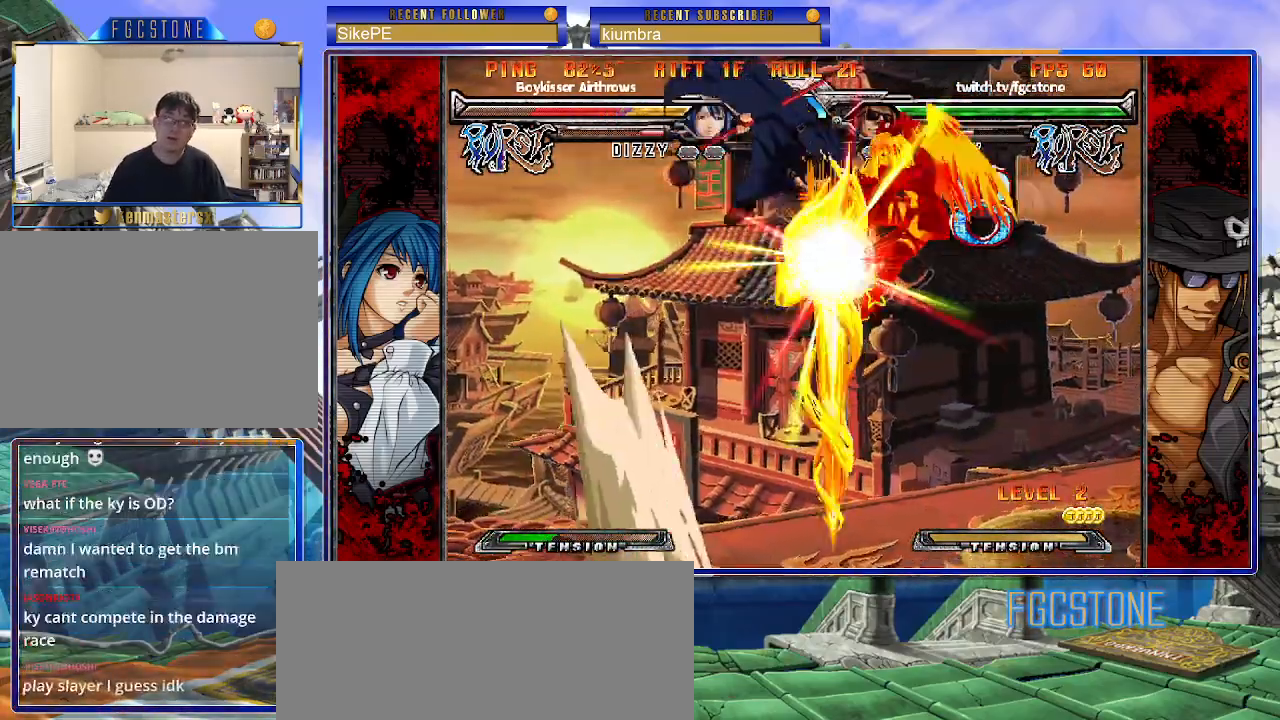
{"buttons": [], "left_stick": "center", "events": []}
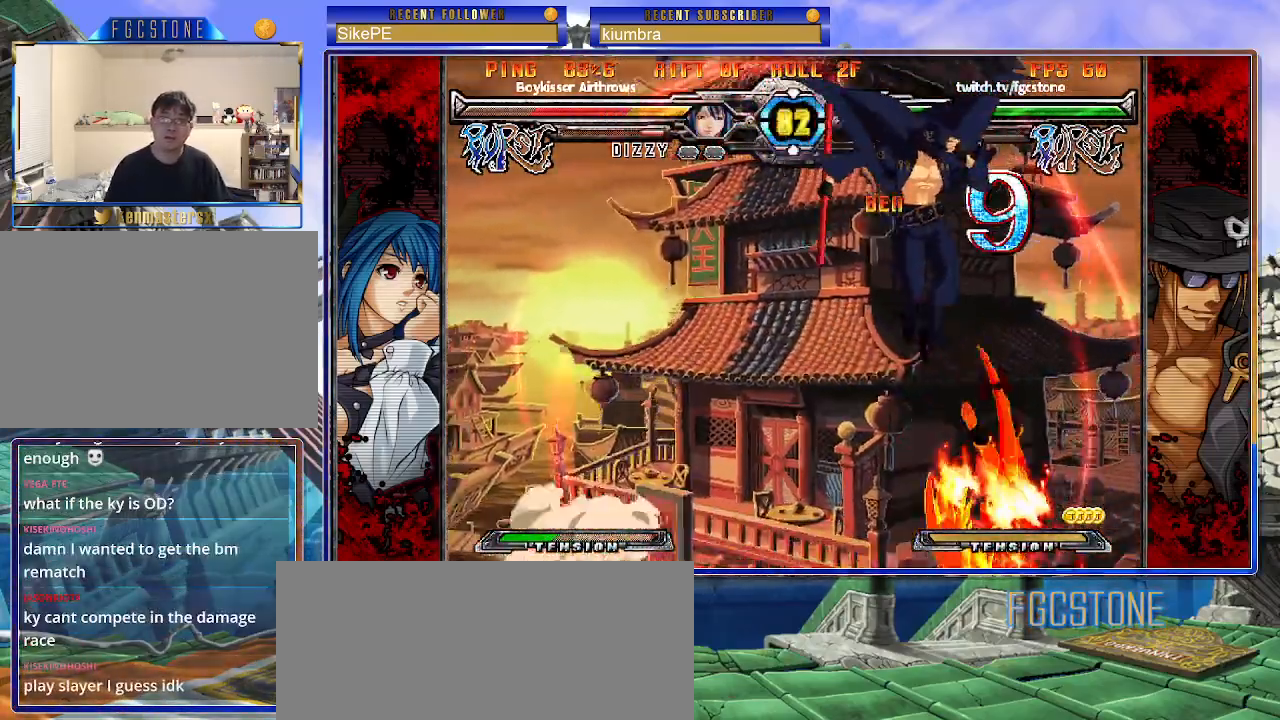
{"buttons": [], "left_stick": "center", "events": [[267, "left_stick", "down"], [367, "left_stick", "left"], [400, "HS", "down"], [417, "left_stick", "center"], [467, "HS", "up"]]}
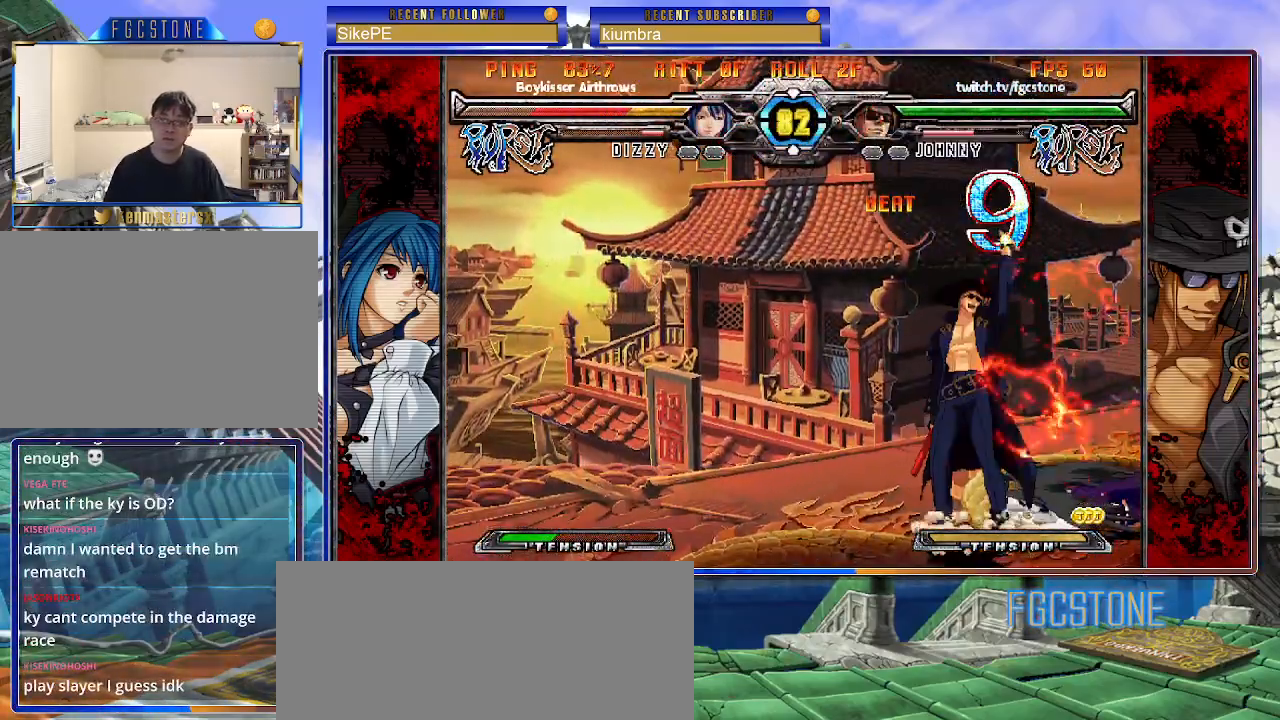
{"buttons": ["S"], "left_stick": "left", "events": [[83, "left_stick", "left"], [317, "K", "down"], [400, "K", "up"], [483, "S", "down"]]}
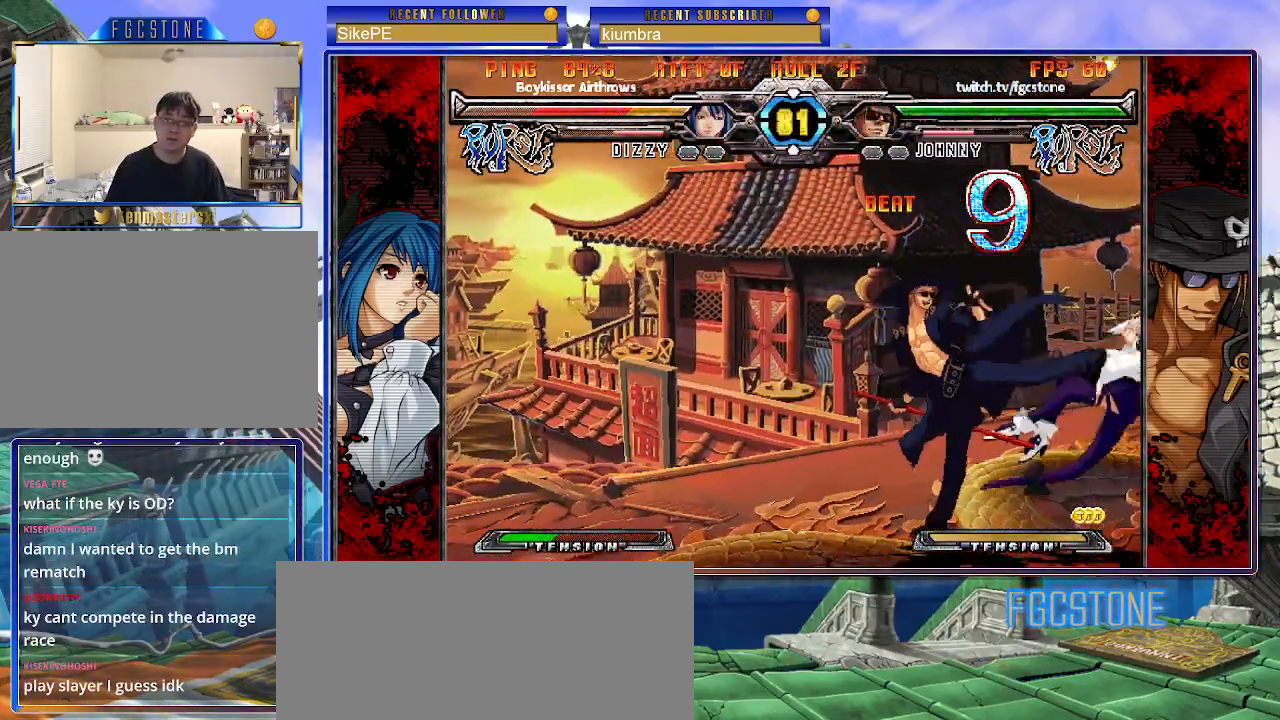
{"buttons": ["HS"], "left_stick": "left", "events": [[67, "S", "up"], [500, "HS", "down"]]}
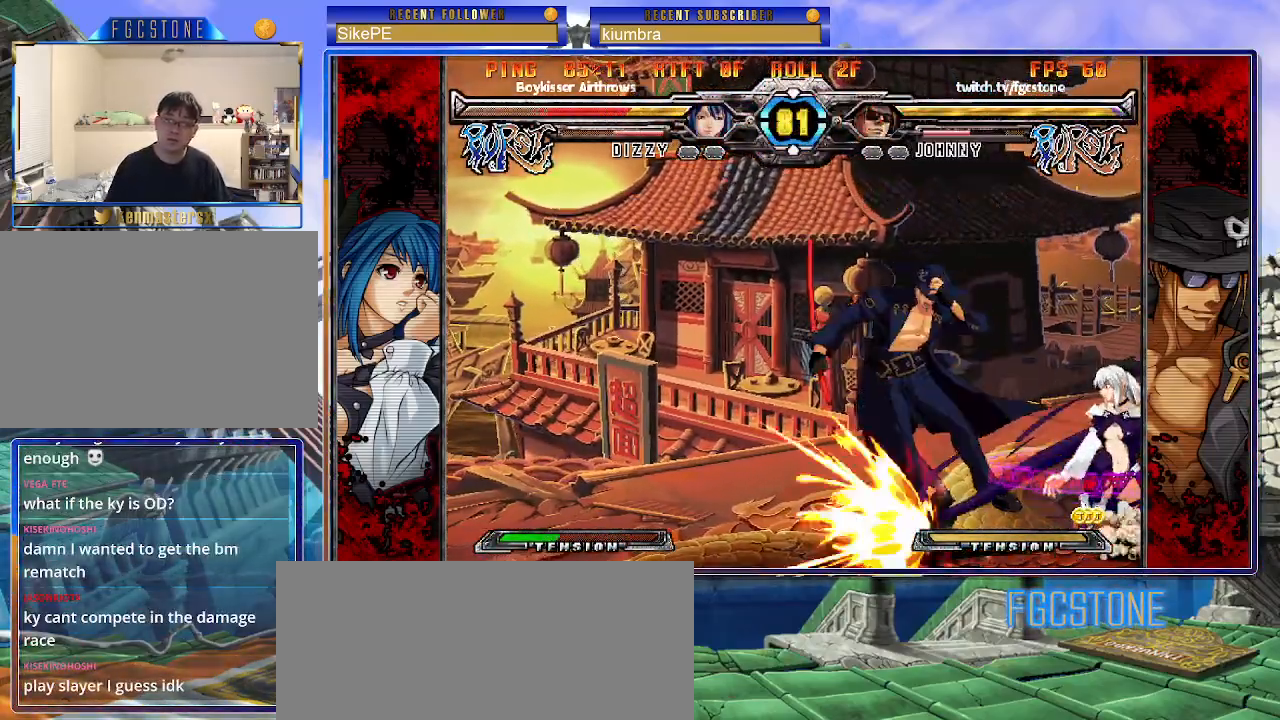
{"buttons": [], "left_stick": "down-left", "events": [[133, "HS", "up"], [217, "left_stick", "down"], [383, "left_stick", "down-left"]]}
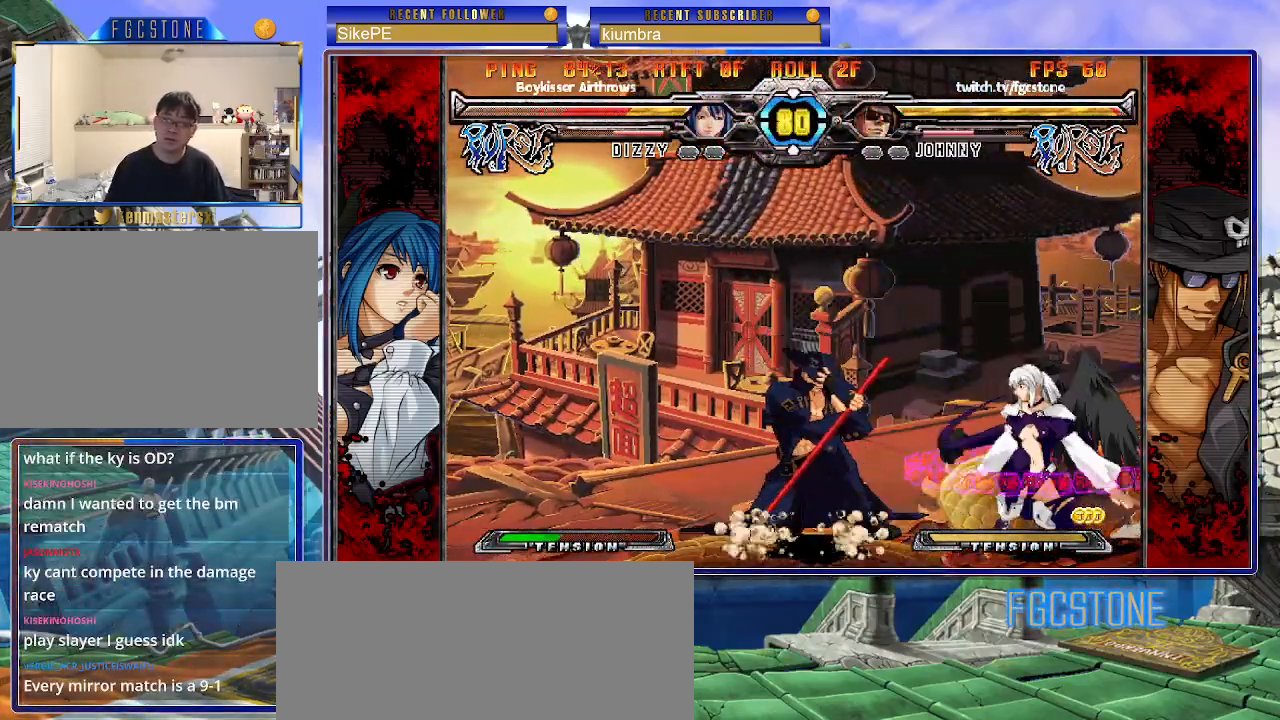
{"buttons": [], "left_stick": "down-left", "events": []}
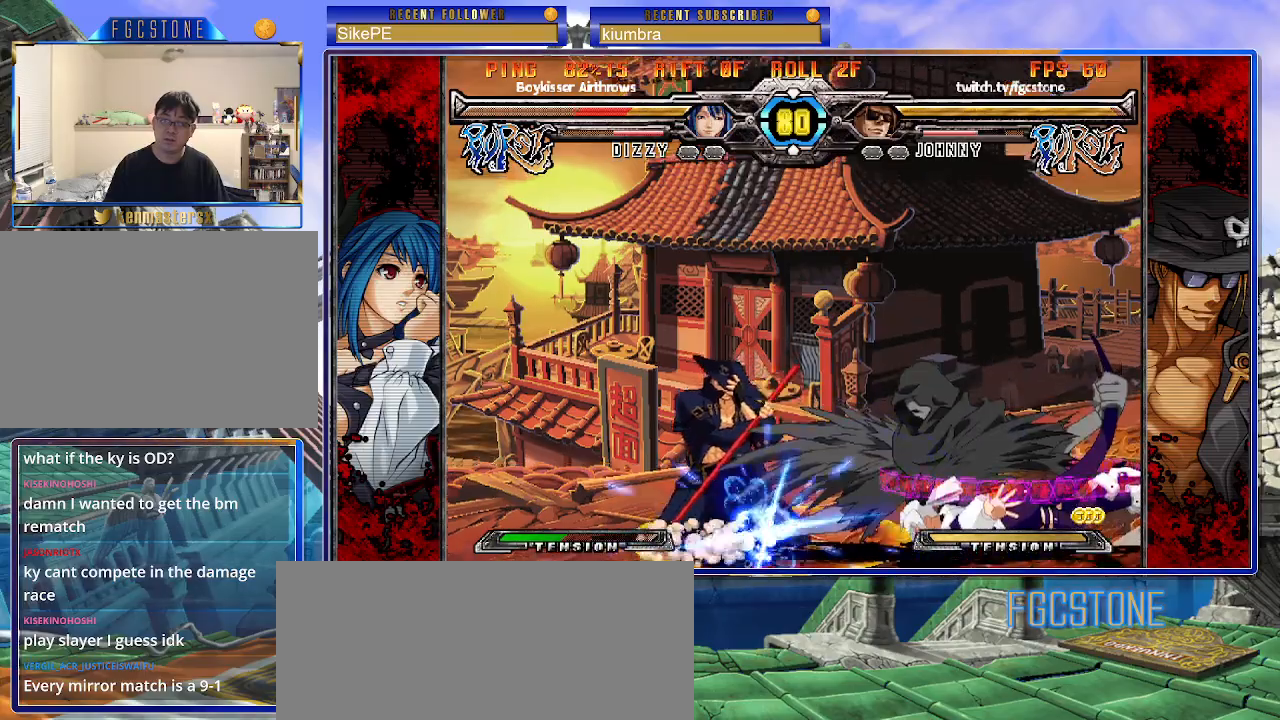
{"buttons": [], "left_stick": "up-right", "events": [[217, "left_stick", "center"], [267, "left_stick", "left"], [333, "left_stick", "down"], [450, "left_stick", "up-right"]]}
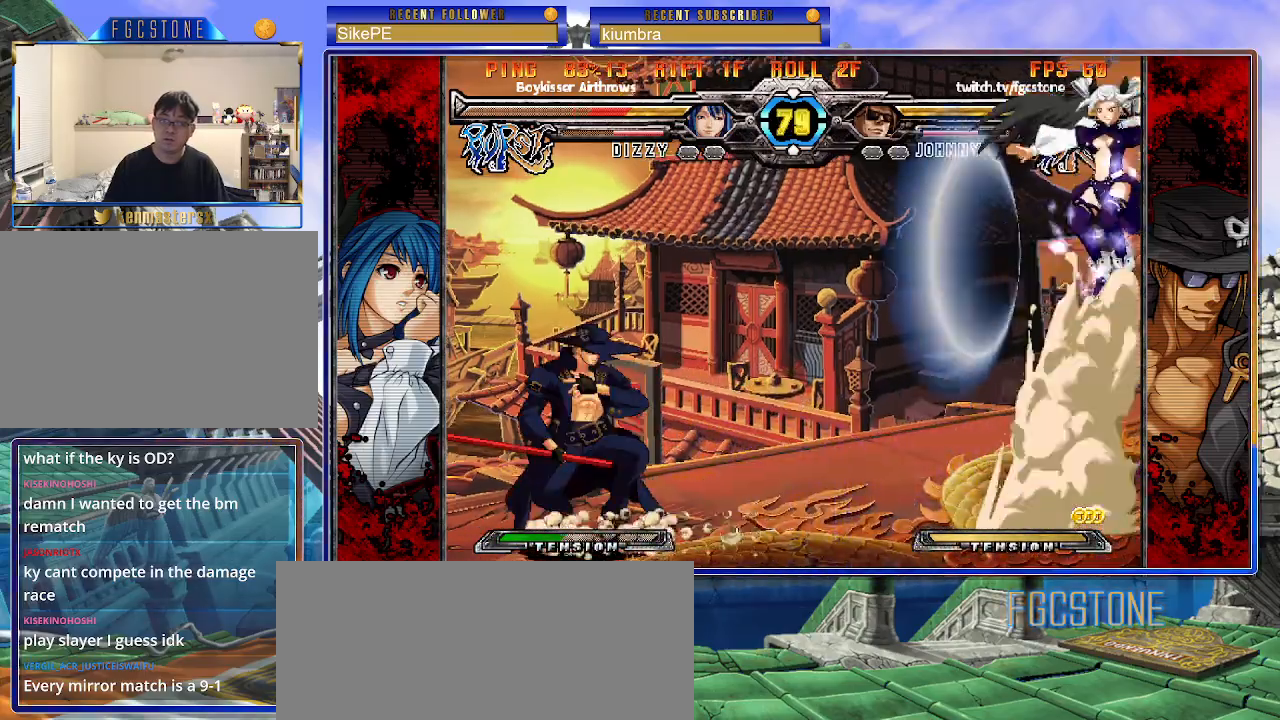
{"buttons": [], "left_stick": "center", "events": [[50, "HS", "down"], [67, "left_stick", "center"], [117, "HS", "up"], [350, "HS", "down"], [350, "K", "down"], [350, "S", "down"], [383, "S", "up"], [417, "HS", "up"], [417, "K", "up"]]}
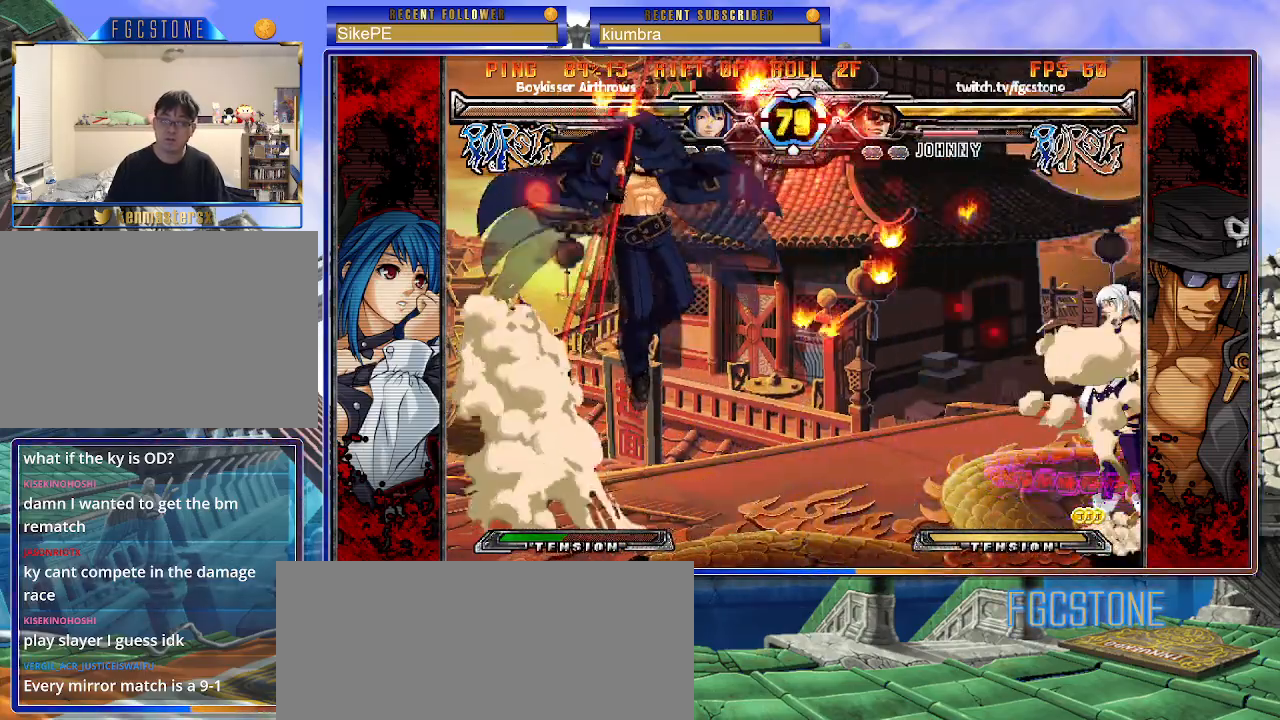
{"buttons": [], "left_stick": "down-left", "events": [[333, "left_stick", "left"], [417, "left_stick", "down-left"]]}
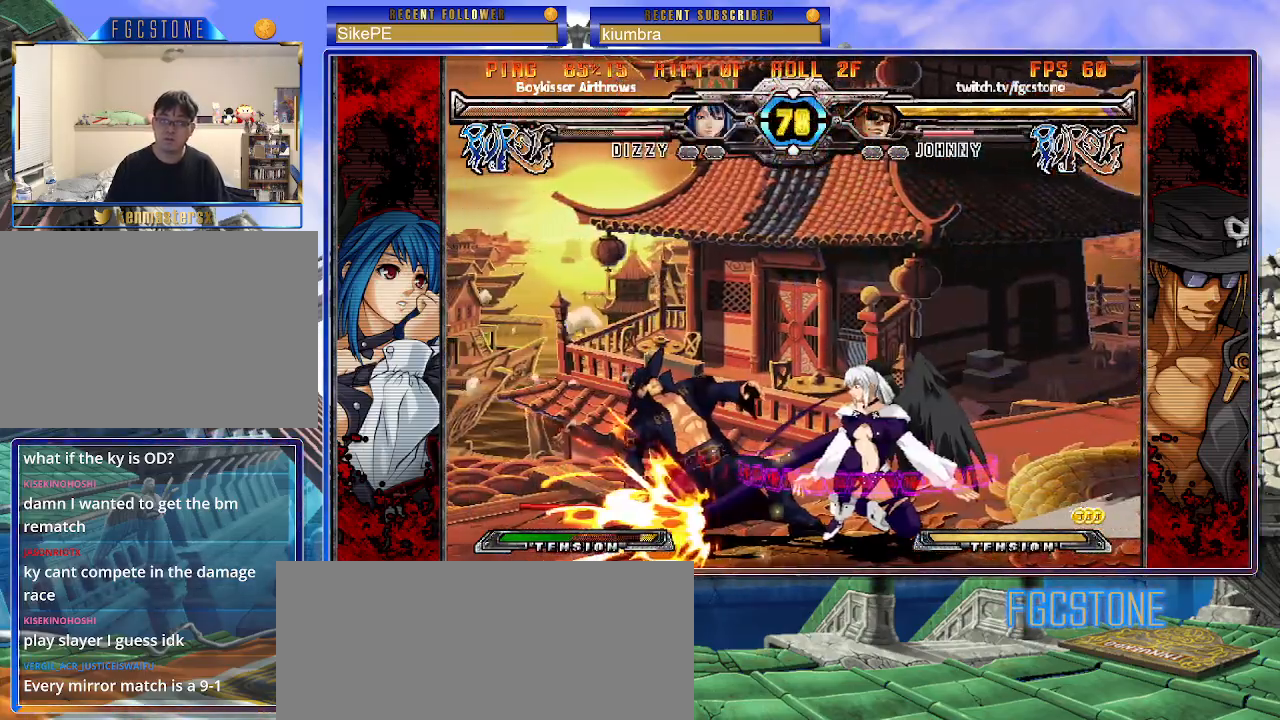
{"buttons": [], "left_stick": "down-left", "events": []}
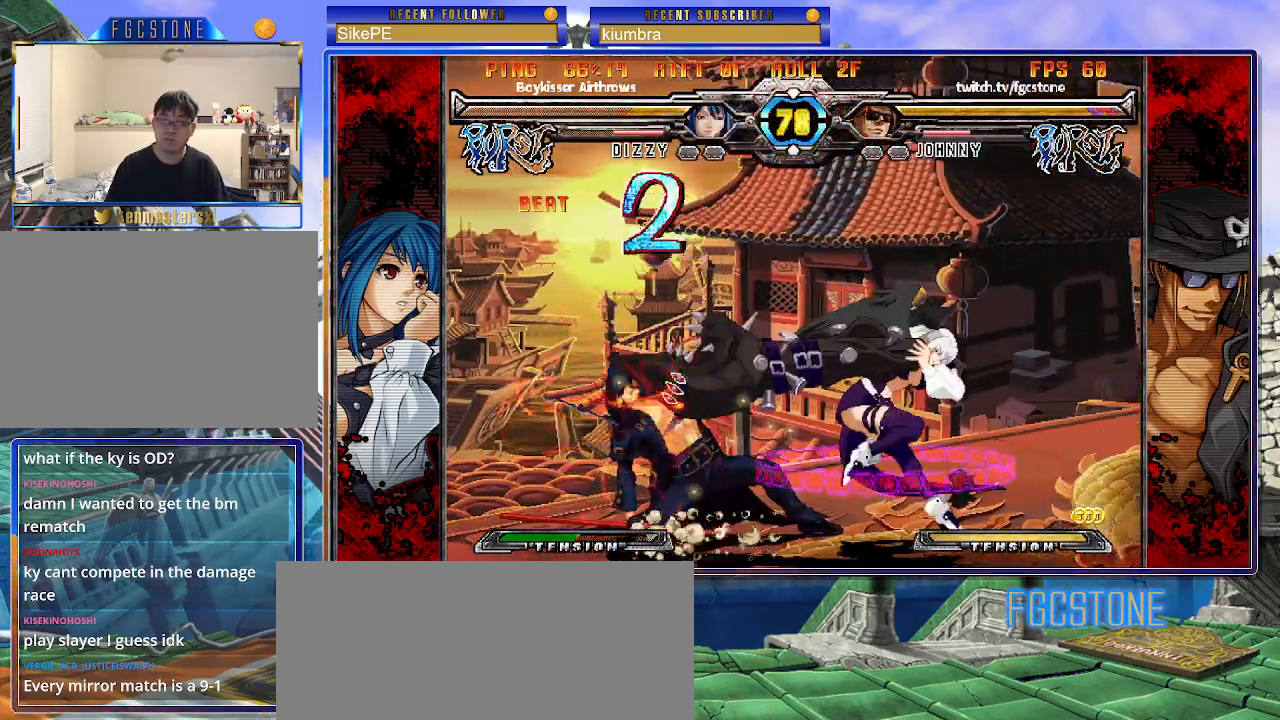
{"buttons": [], "left_stick": "down-left", "events": []}
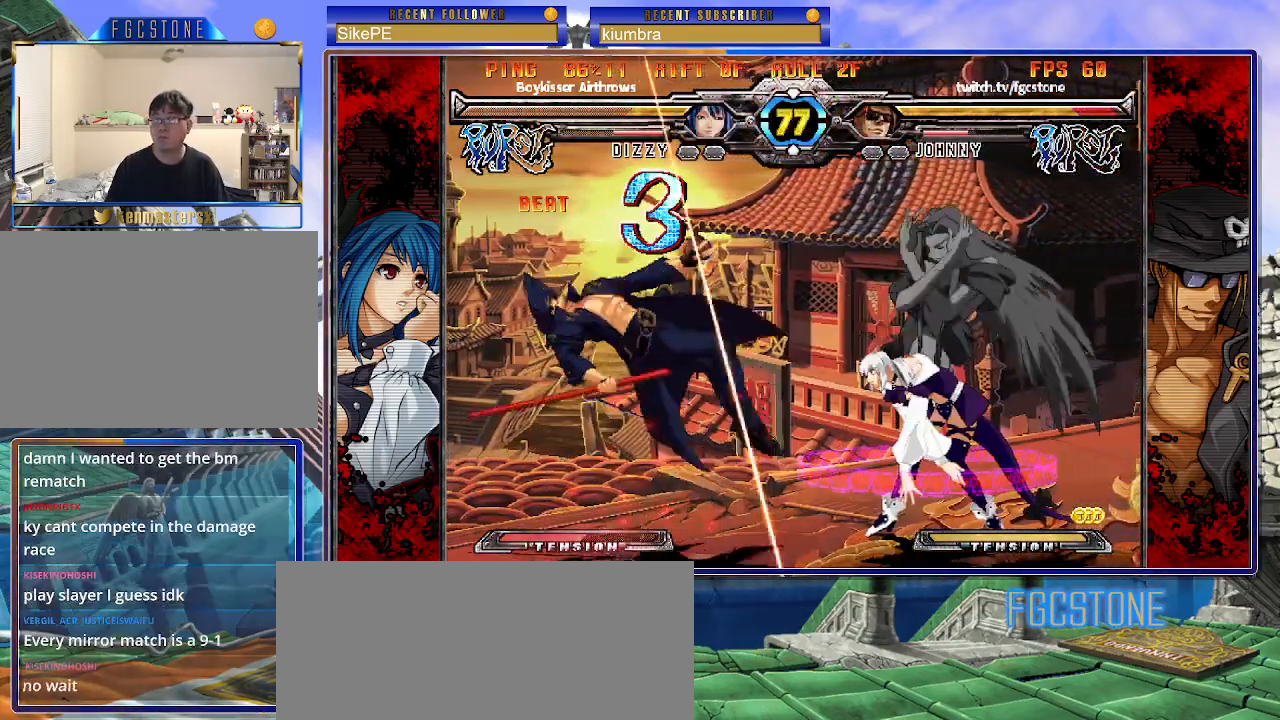
{"buttons": ["K"], "left_stick": "right", "events": [[50, "left_stick", "center"], [100, "left_stick", "right"], [317, "K", "down"], [367, "S", "down"], [400, "K", "up"], [483, "K", "down"], [483, "S", "up"]]}
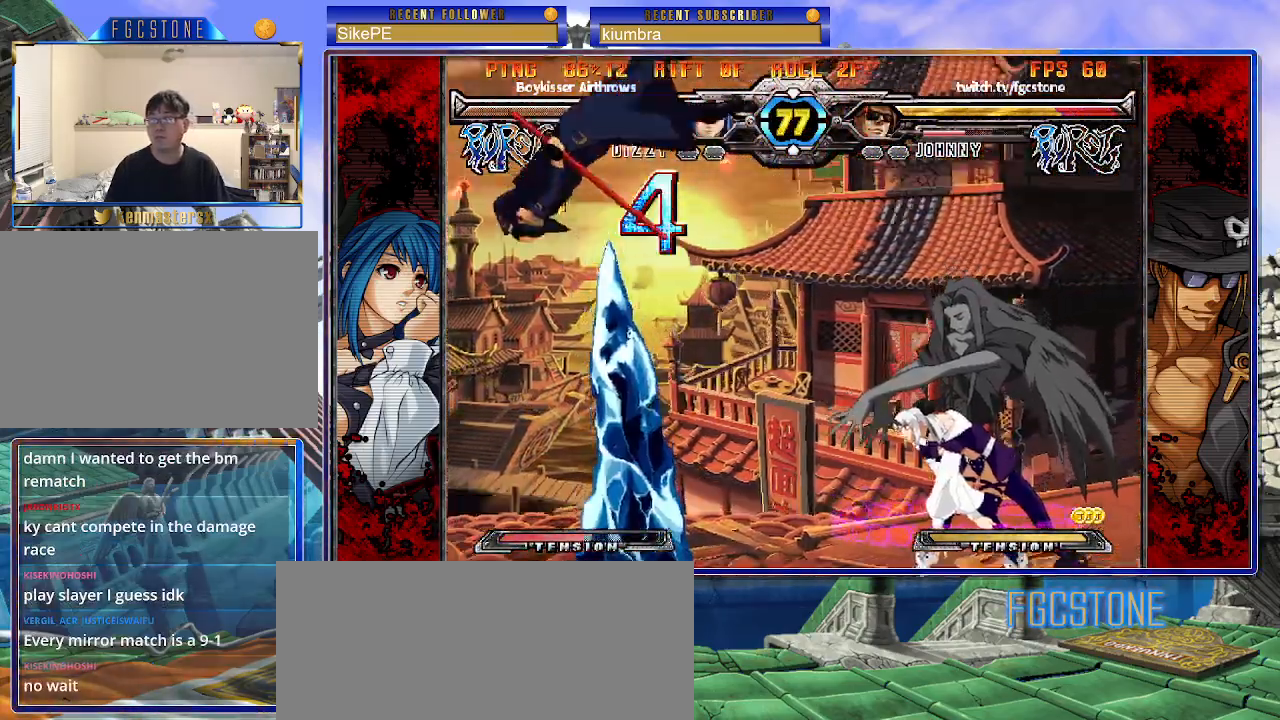
{"buttons": ["S"], "left_stick": "right", "events": [[50, "S", "down"], [67, "K", "up"], [117, "K", "down"], [150, "S", "up"], [200, "S", "down"], [217, "K", "up"], [267, "K", "down"], [300, "S", "up"], [333, "S", "down"], [367, "K", "up"], [417, "K", "down"], [433, "S", "up"], [467, "S", "down"], [500, "K", "up"]]}
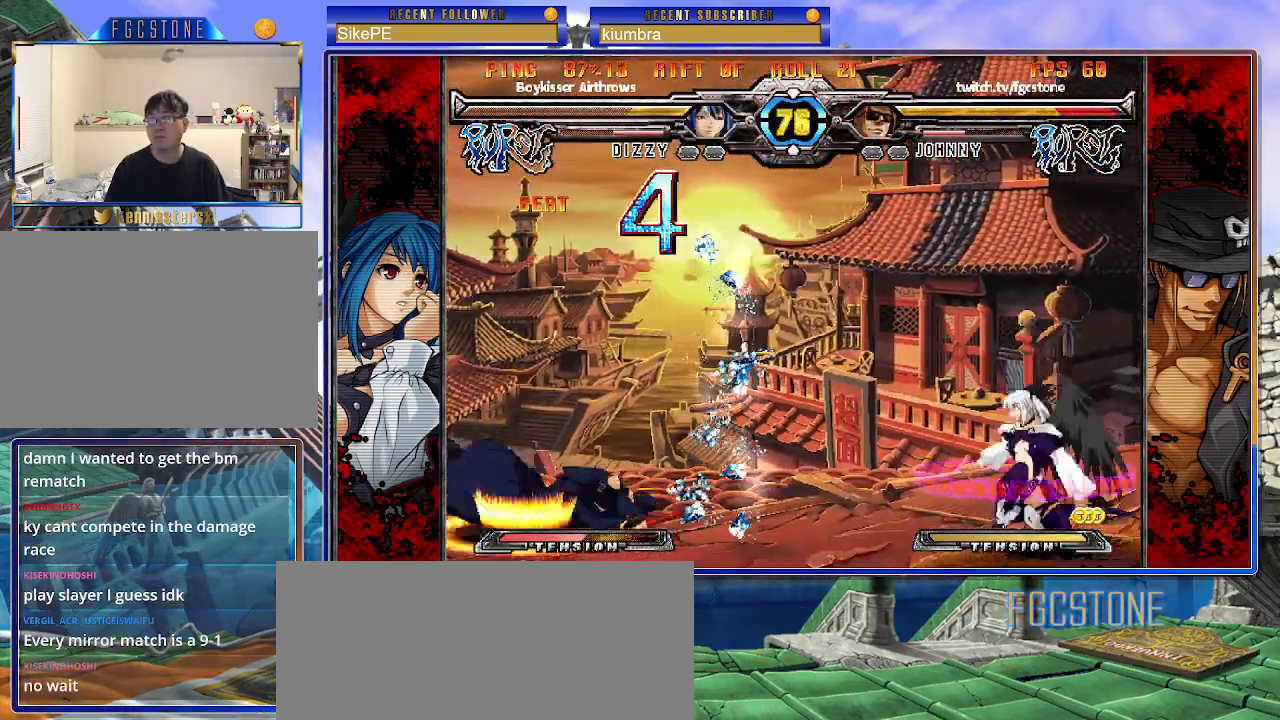
{"buttons": [], "left_stick": "right", "events": [[50, "K", "down"], [83, "S", "up"], [117, "S", "down"], [150, "K", "up"], [200, "K", "down"], [217, "S", "up"], [300, "K", "up"]]}
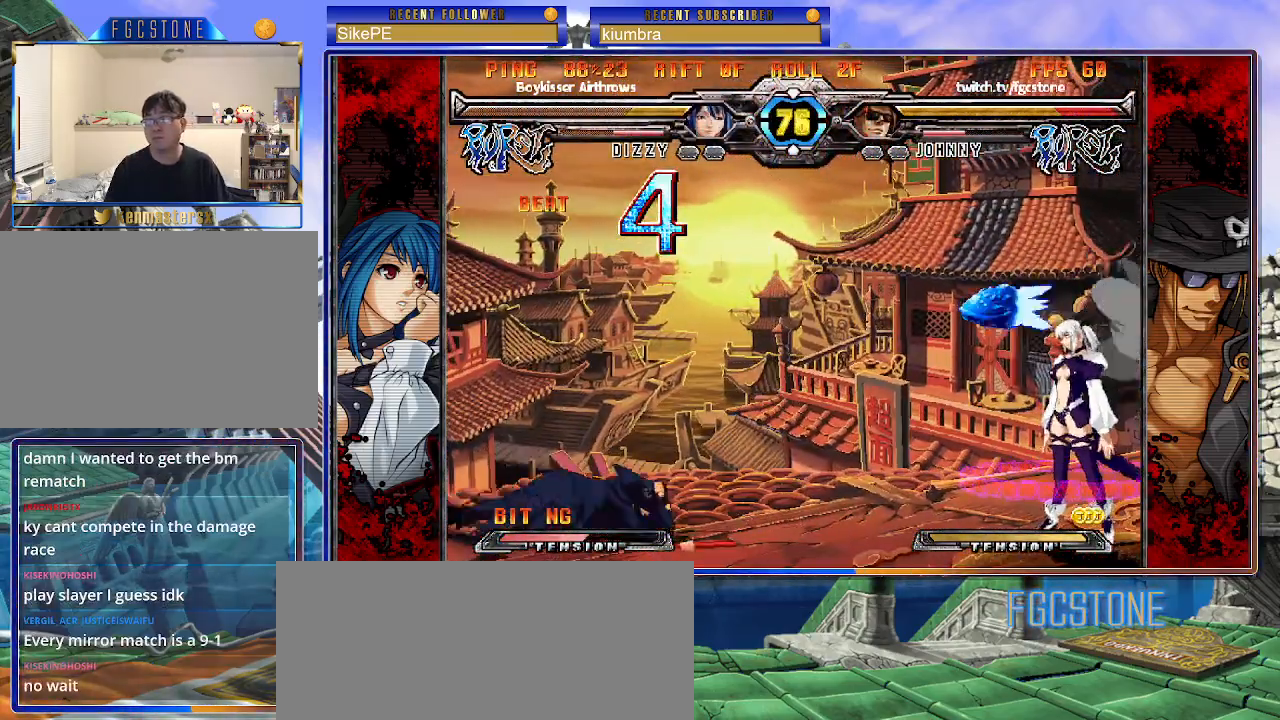
{"buttons": [], "left_stick": "left", "events": [[83, "left_stick", "left"]]}
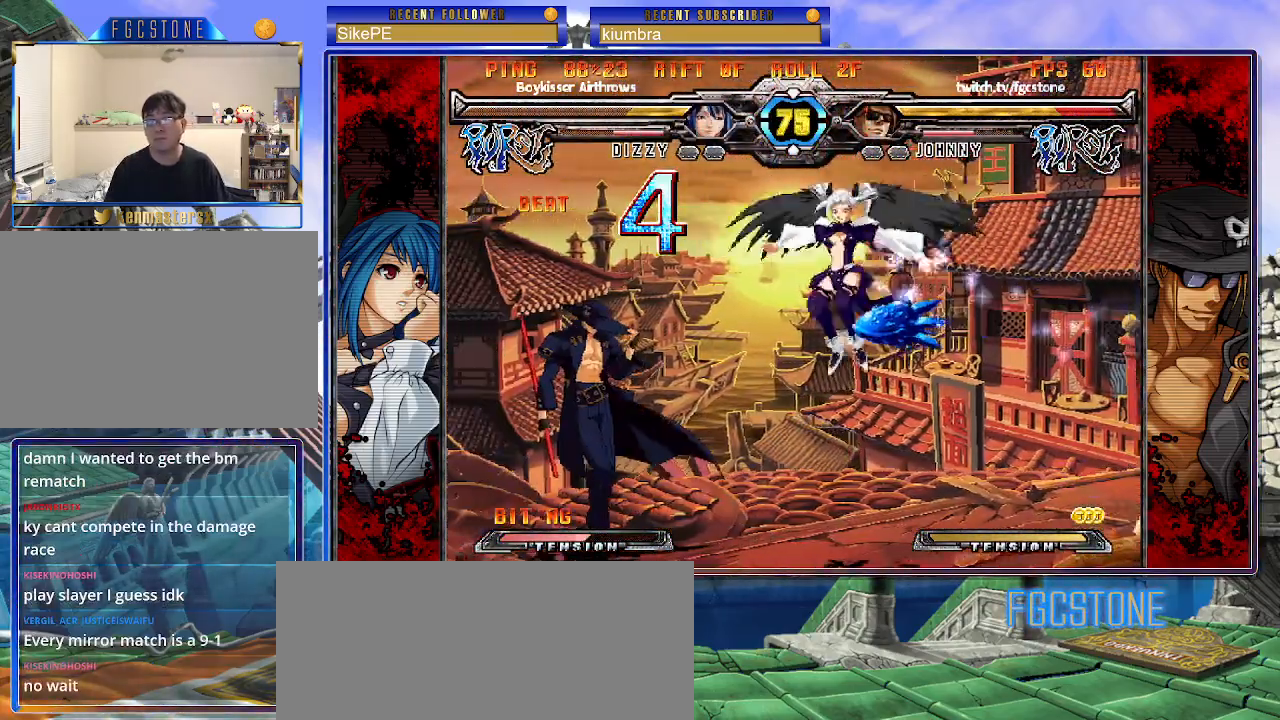
{"buttons": [], "left_stick": "left", "events": []}
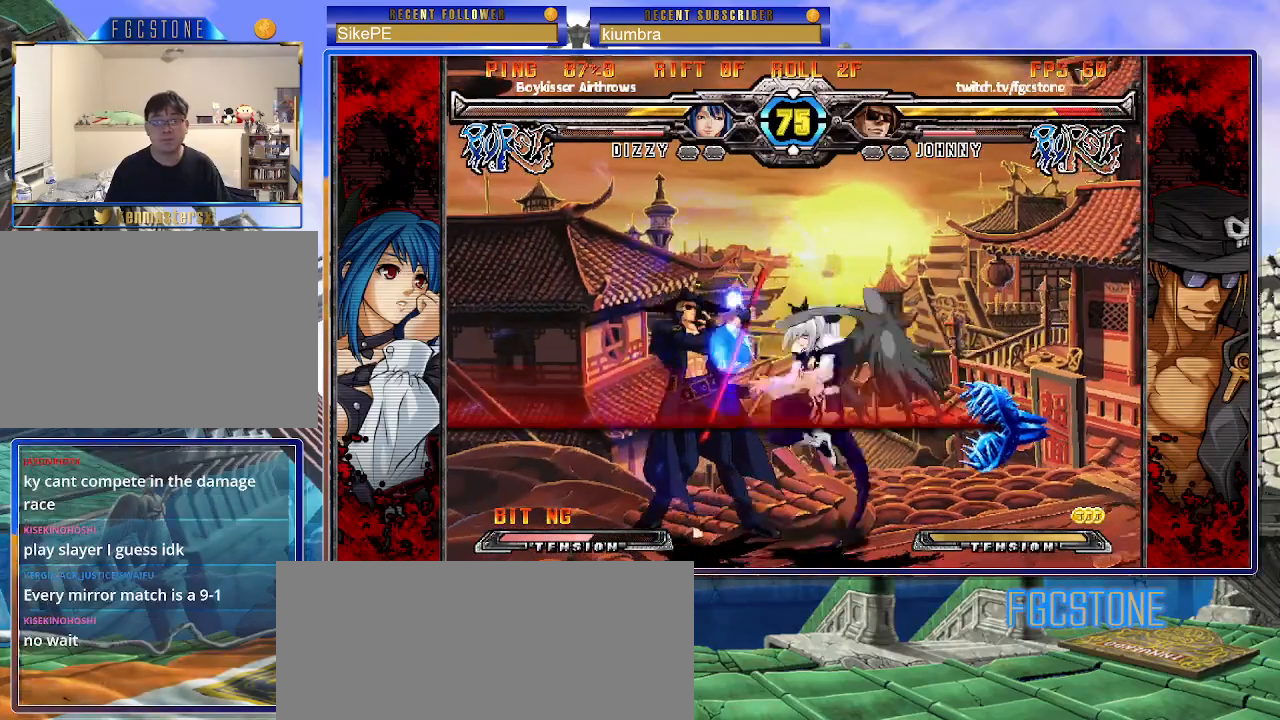
{"buttons": [], "left_stick": "left", "events": [[167, "left_stick", "down-left"], [467, "left_stick", "left"]]}
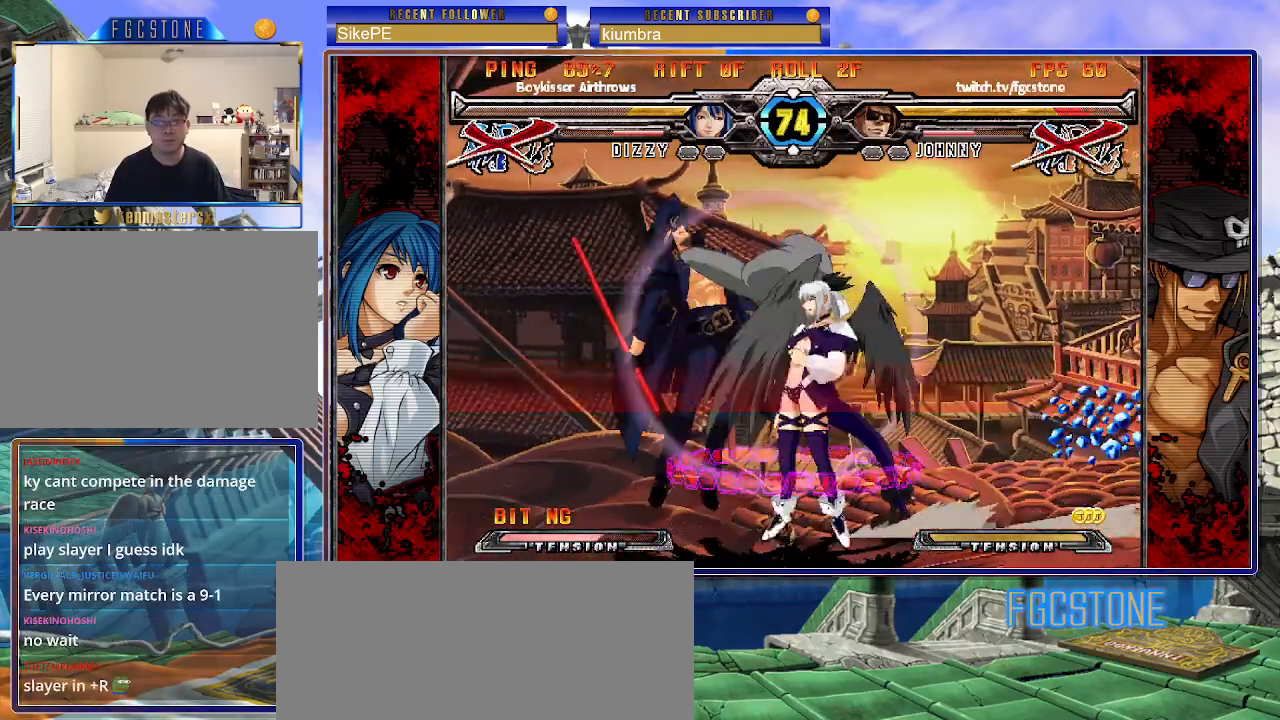
{"buttons": ["K", "S"], "left_stick": "center", "events": [[117, "HS", "down"], [217, "HS", "up"], [300, "HS", "down"], [400, "HS", "up"], [450, "K", "down"], [467, "left_stick", "center"], [483, "S", "down"]]}